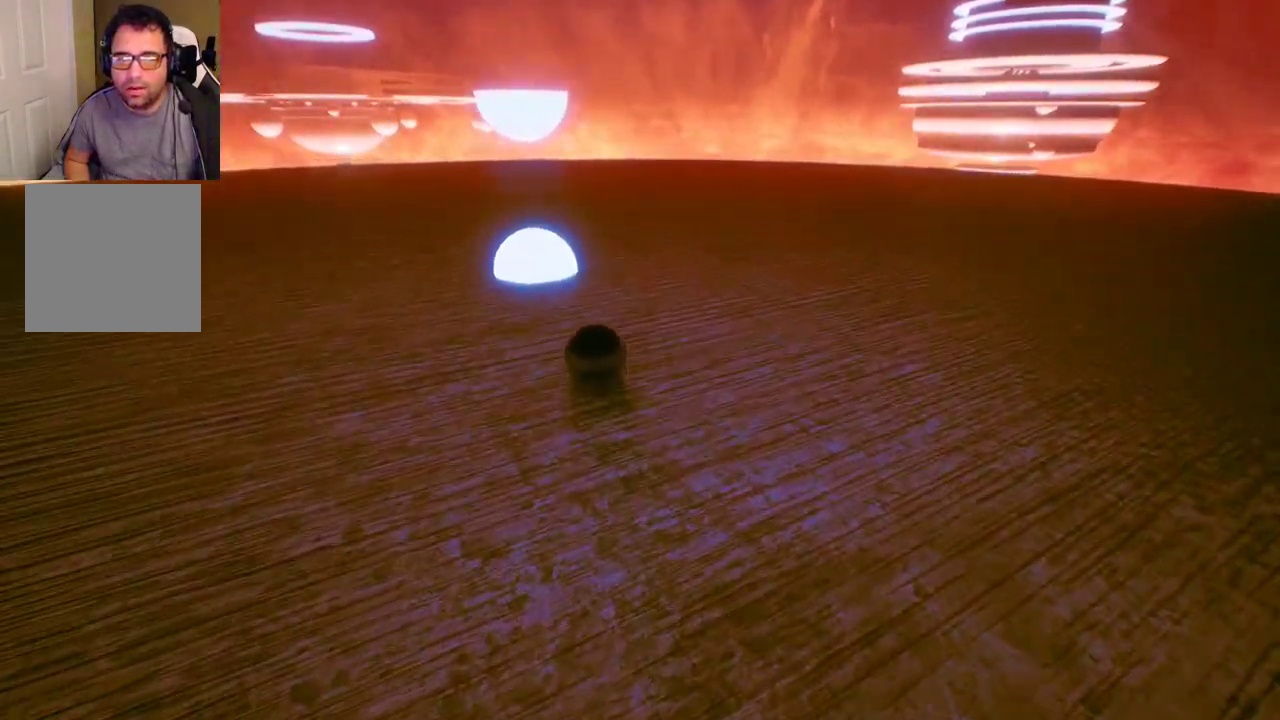
Gameplay with a controller (Xbox layout); each line is a JSON object with the inputs held at the frame after it. "events" lists button and stick changes between this image and that frame as [ms after this image, input, new state], when the widget could be followed in between.
{"buttons": [], "left_stick": "down", "right_stick": "center", "events": [[67, "left_stick", "down-left"], [267, "left_stick", "down"]]}
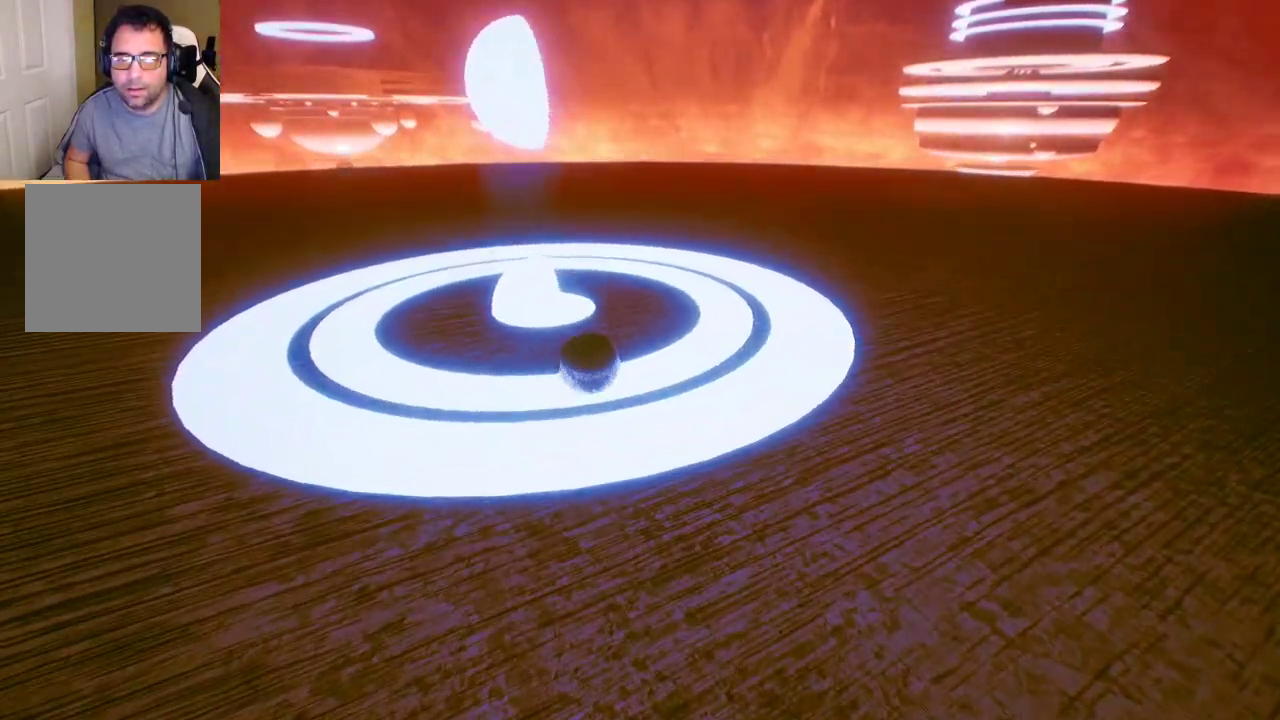
{"buttons": [], "left_stick": "down", "right_stick": "center", "events": []}
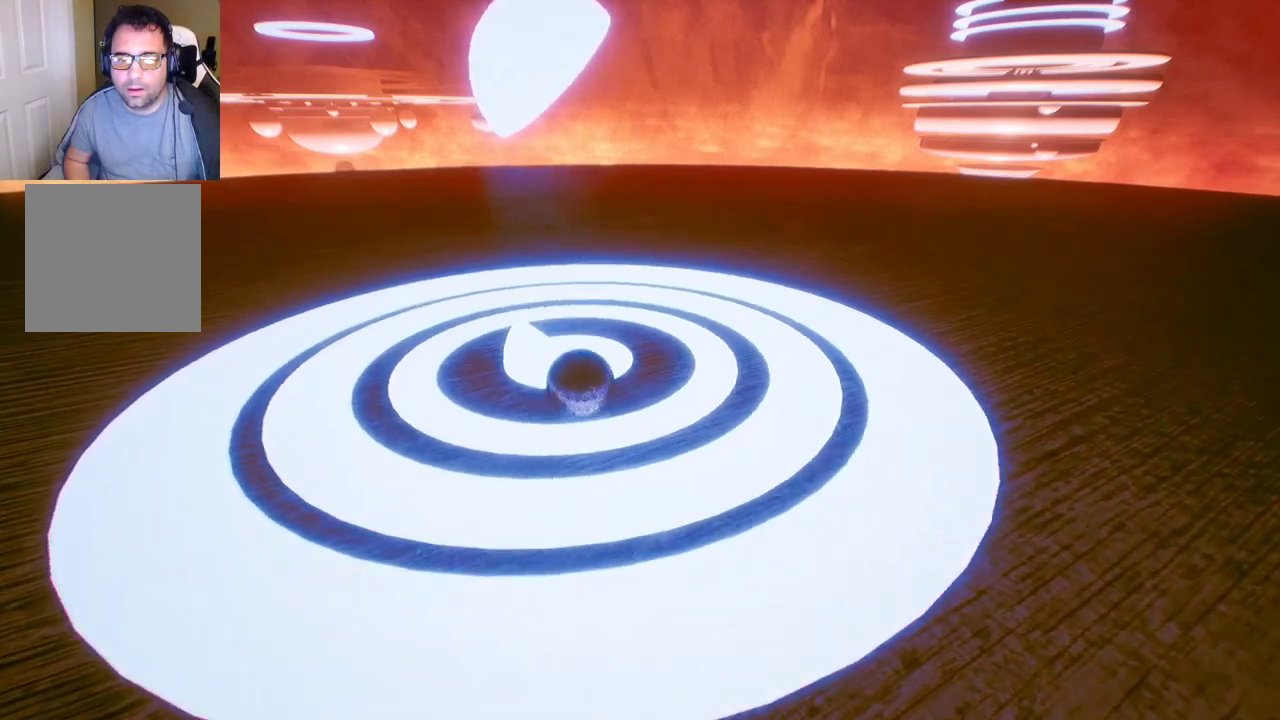
{"buttons": [], "left_stick": "down", "right_stick": "center", "events": [[83, "left_stick", "down-right"], [150, "right_stick", "down-right"], [350, "right_stick", "center"], [433, "left_stick", "down"]]}
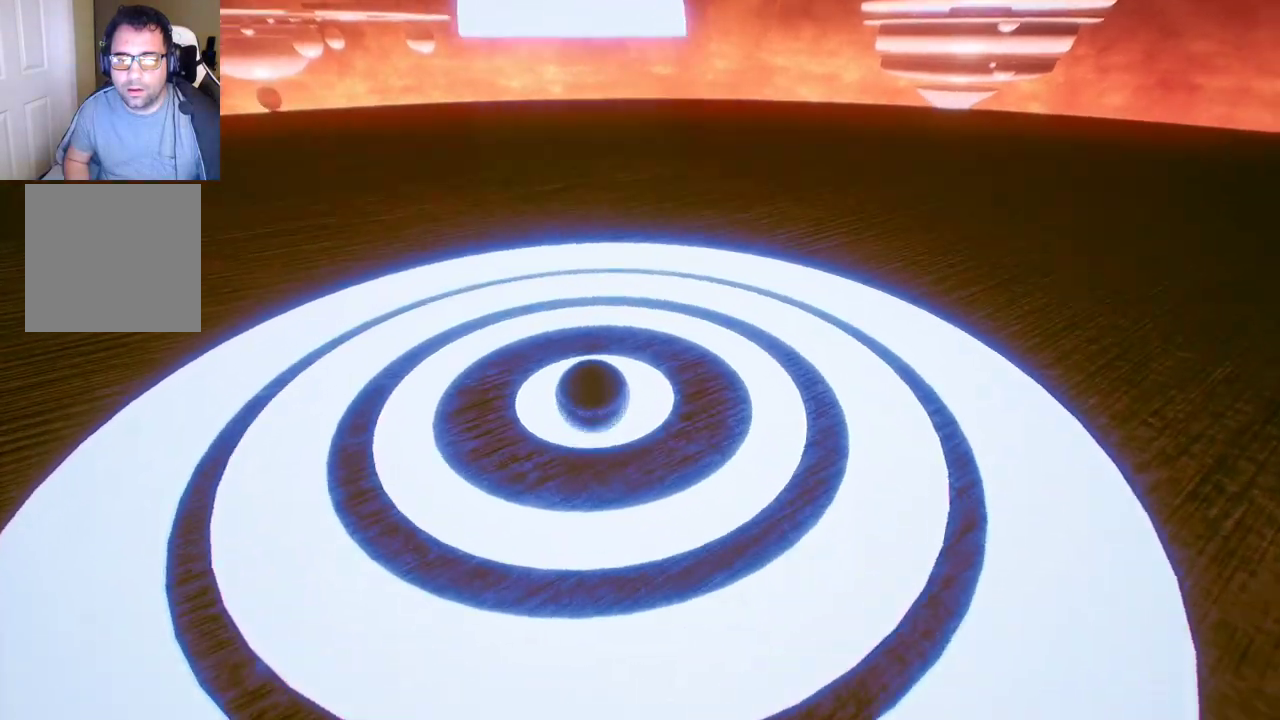
{"buttons": [], "left_stick": "center", "right_stick": "center", "events": [[350, "left_stick", "center"]]}
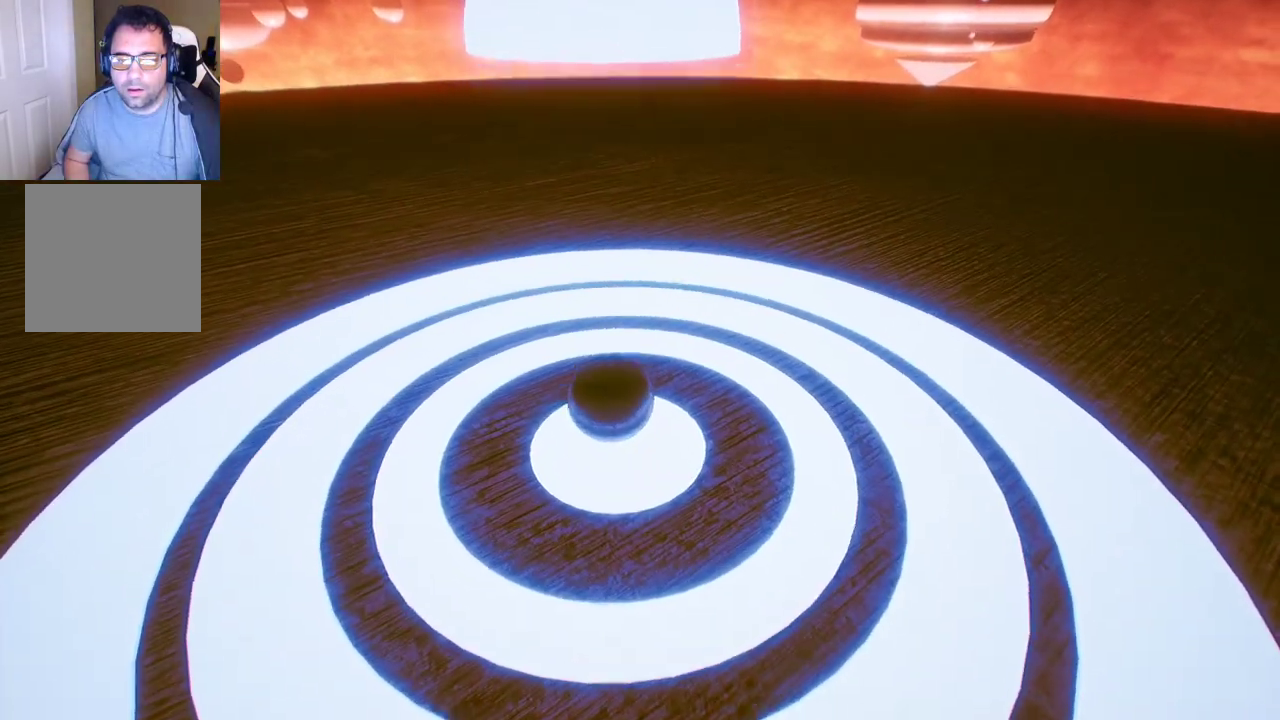
{"buttons": [], "left_stick": "center", "right_stick": "center", "events": [[133, "right_stick", "up"], [333, "right_stick", "center"]]}
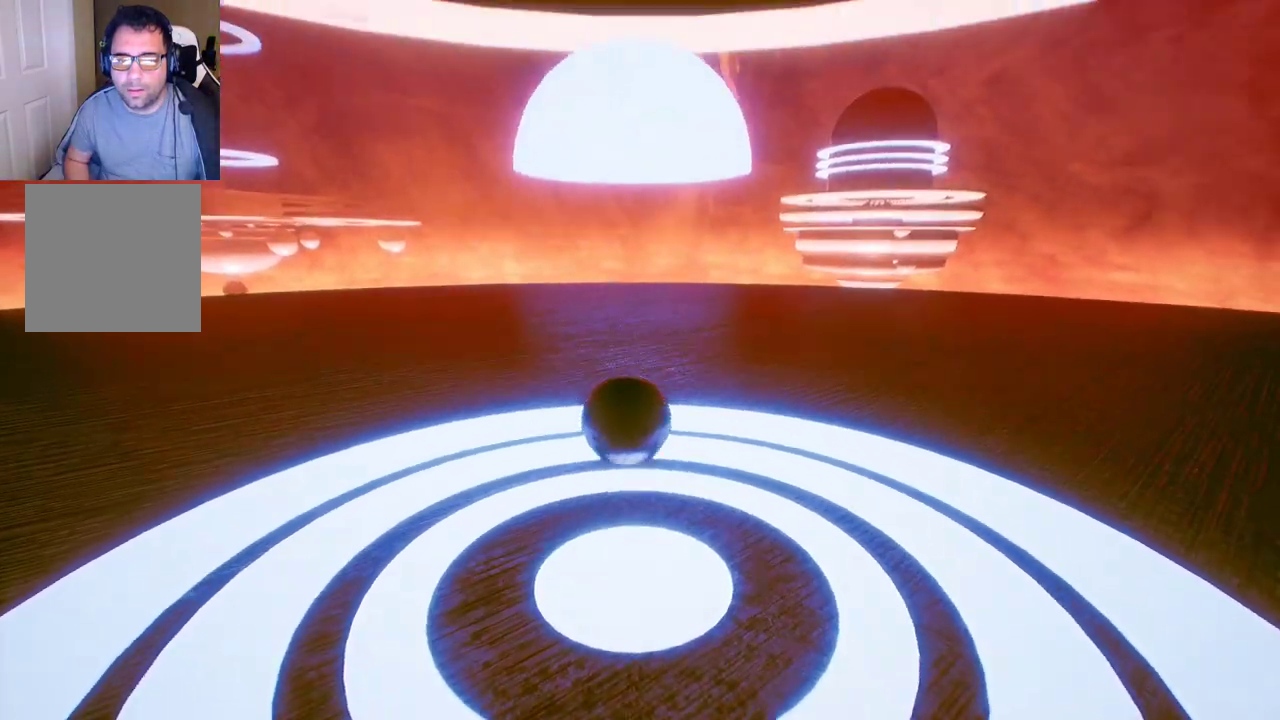
{"buttons": [], "left_stick": "center", "right_stick": "center", "events": []}
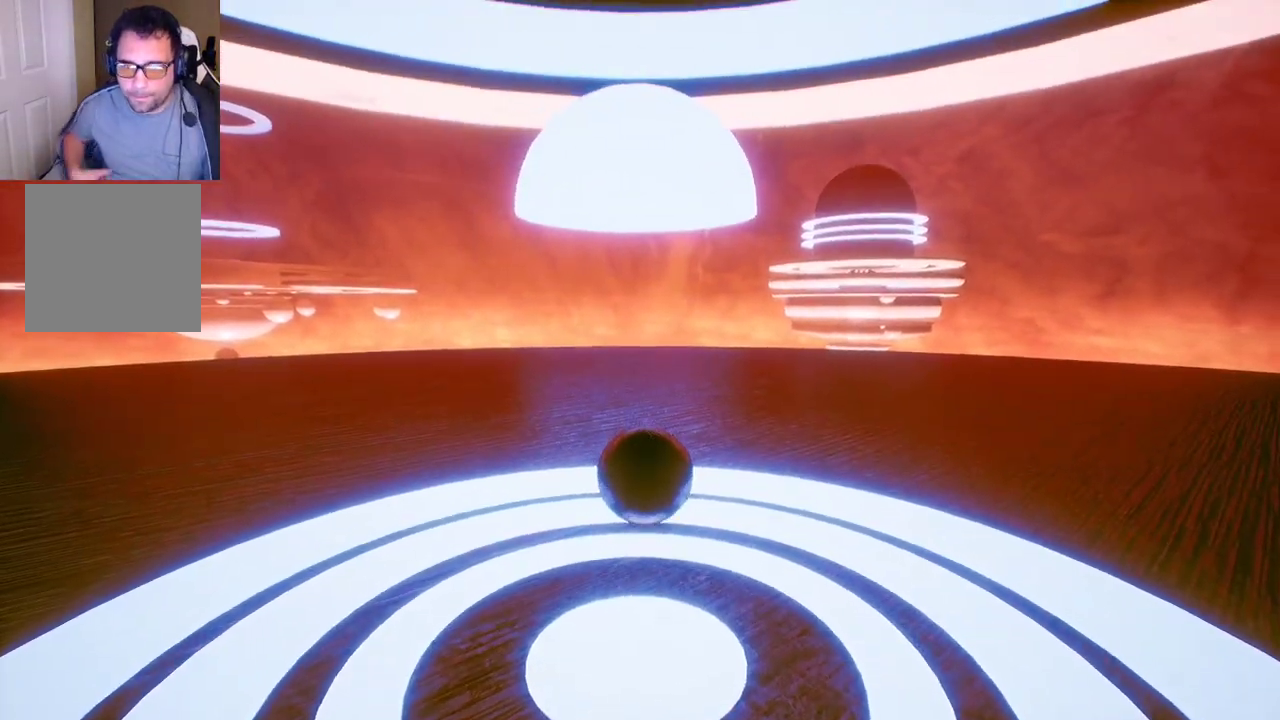
{"buttons": [], "left_stick": "center", "right_stick": "center", "events": []}
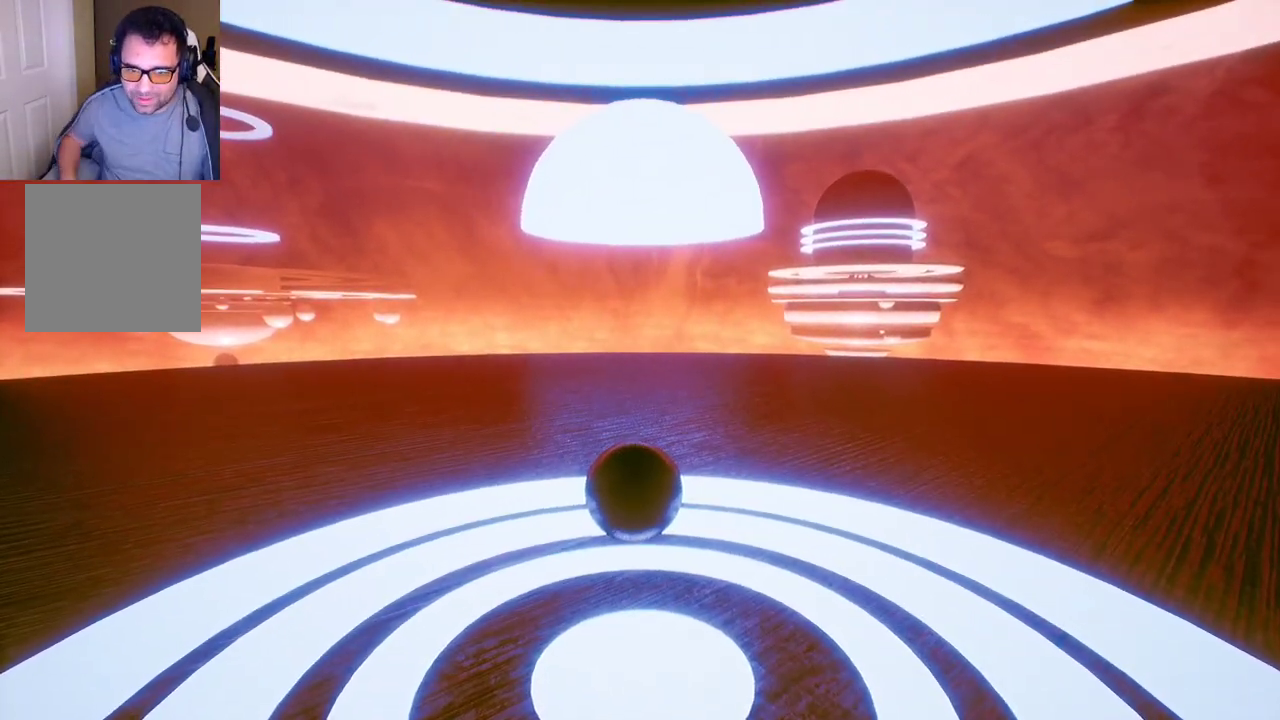
{"buttons": [], "left_stick": "center", "right_stick": "center", "events": []}
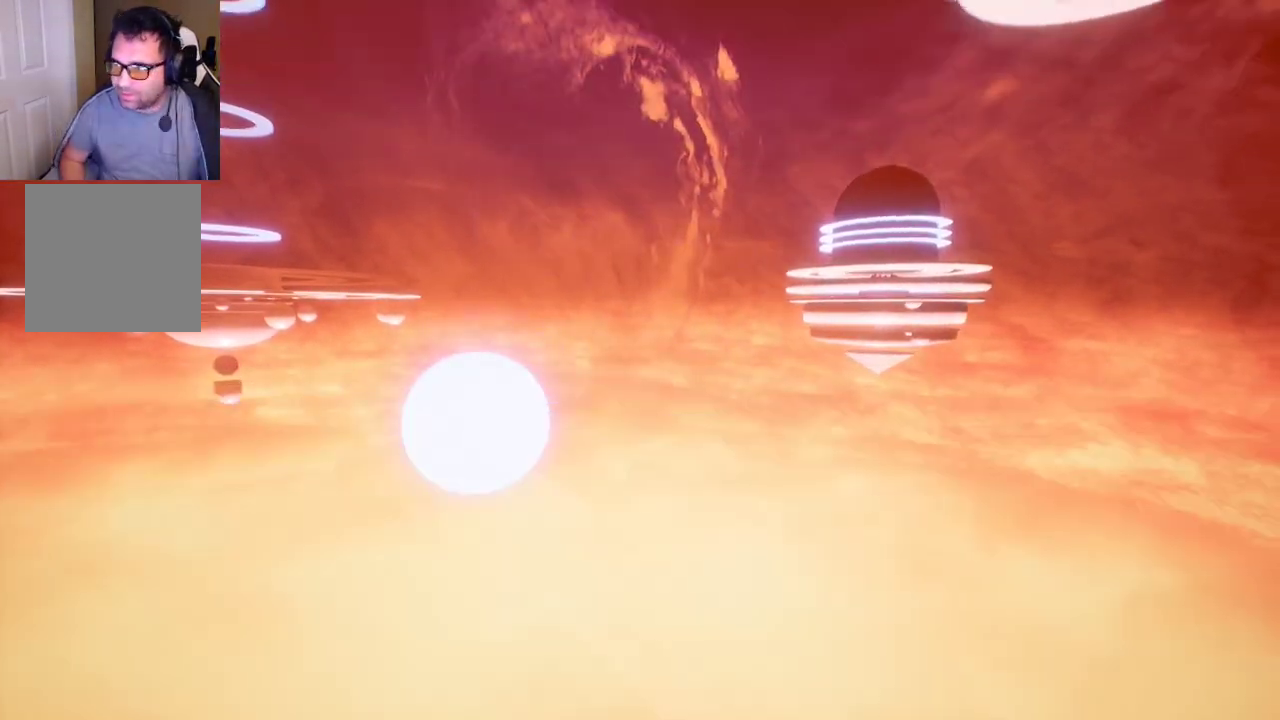
{"buttons": [], "left_stick": "center", "right_stick": "center", "events": [[133, "right_stick", "left"], [350, "right_stick", "center"]]}
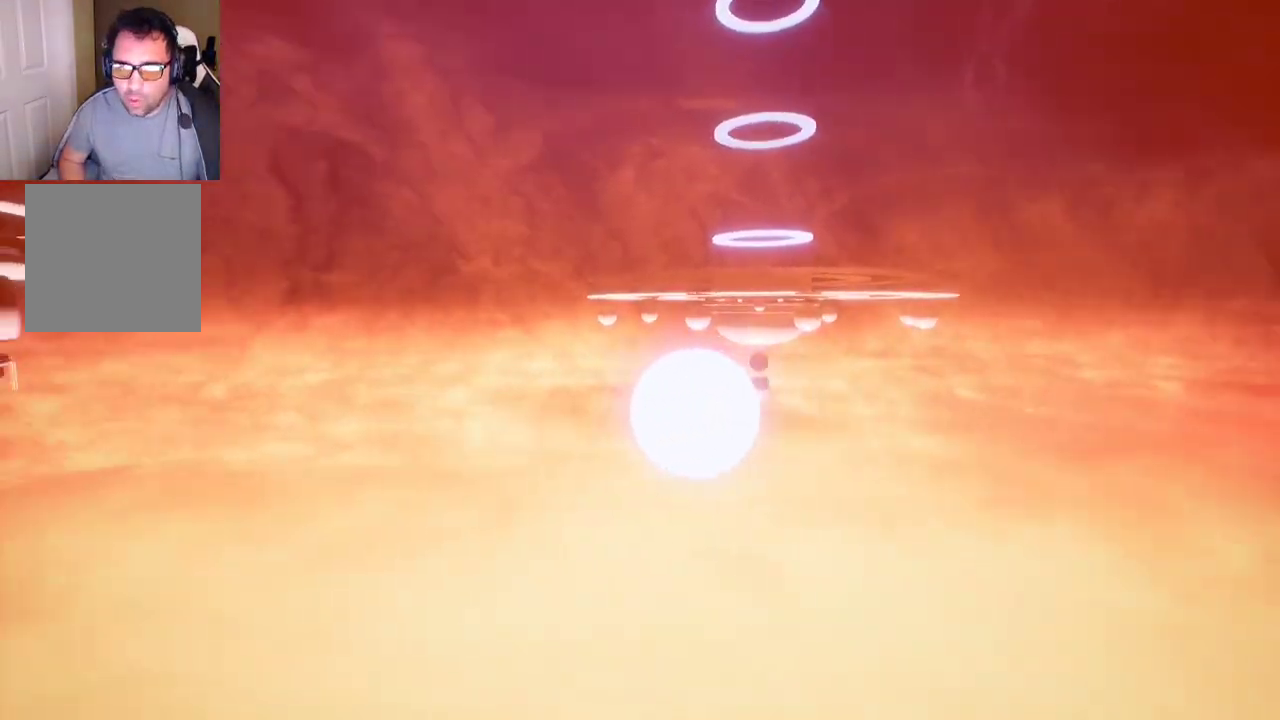
{"buttons": [], "left_stick": "center", "right_stick": "center", "events": []}
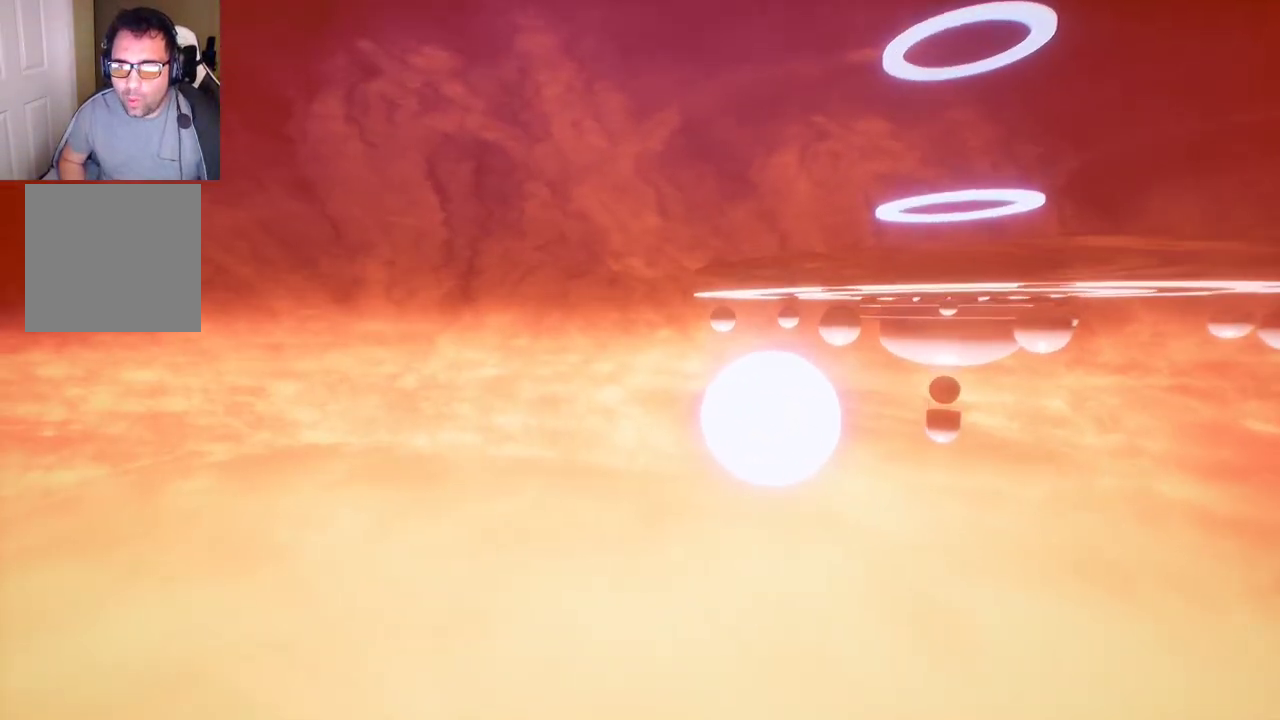
{"buttons": [], "left_stick": "center", "right_stick": "center", "events": []}
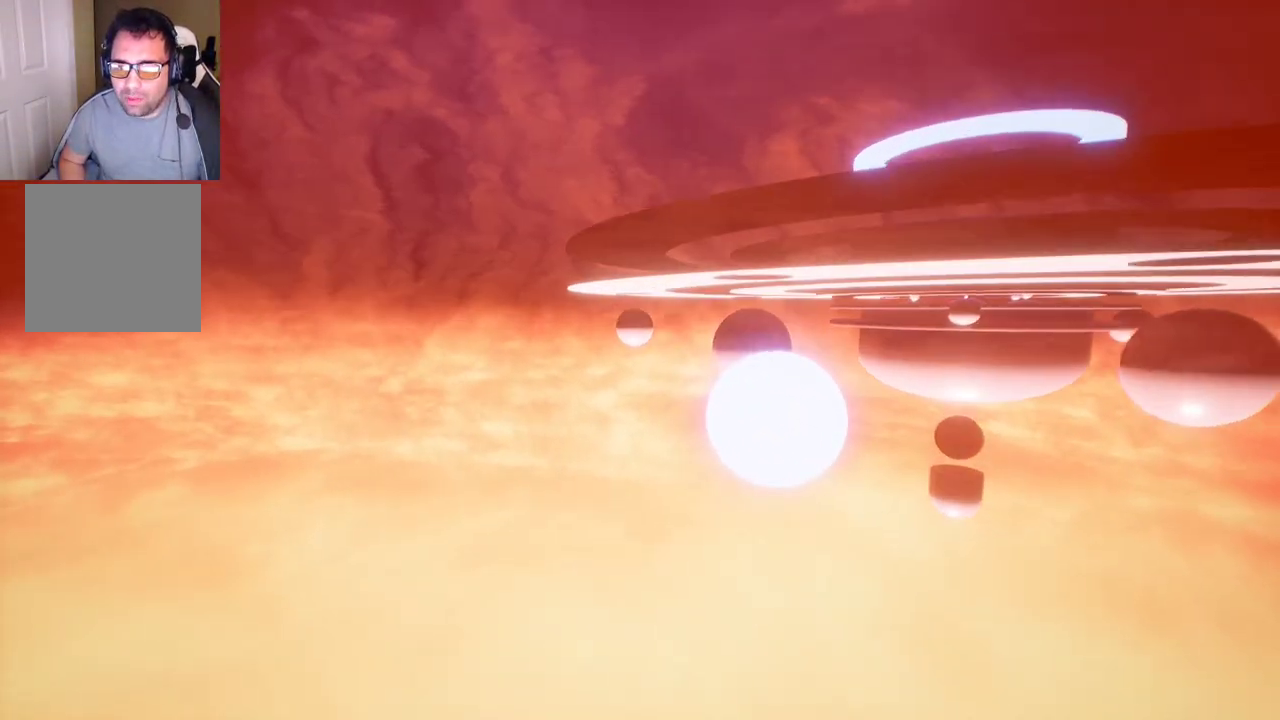
{"buttons": [], "left_stick": "center", "right_stick": "center", "events": []}
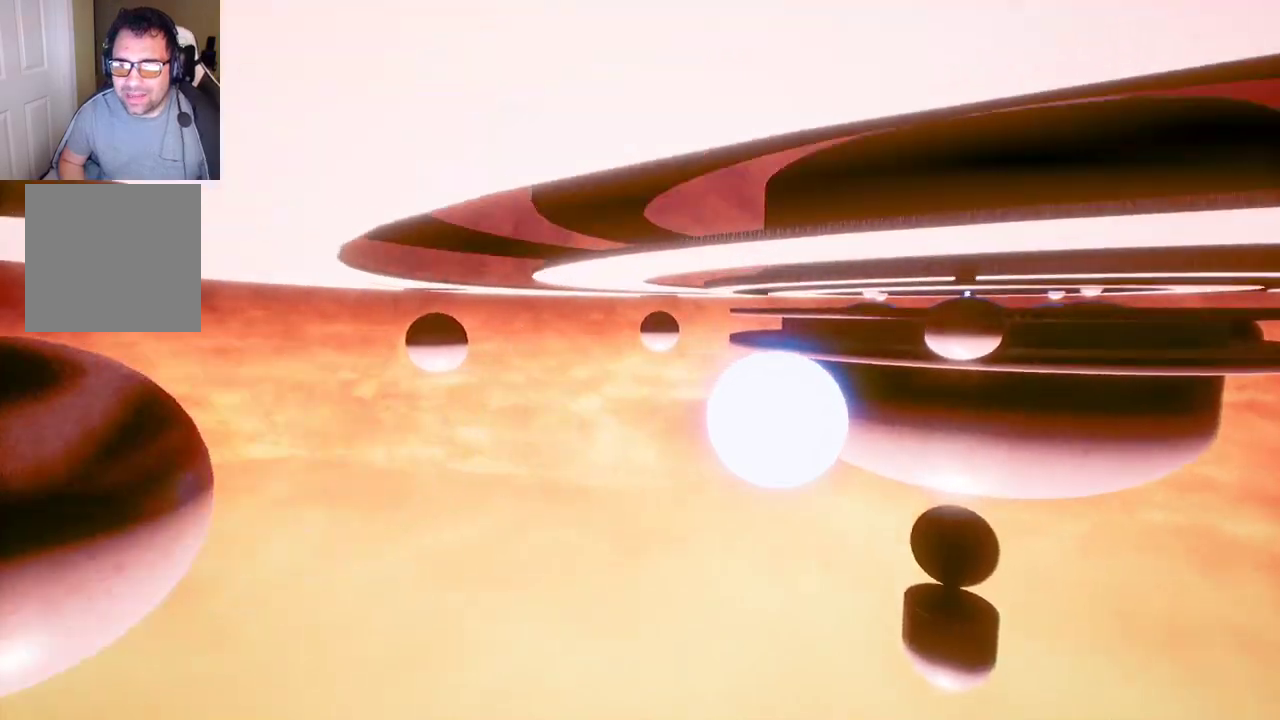
{"buttons": [], "left_stick": "center", "right_stick": "center", "events": []}
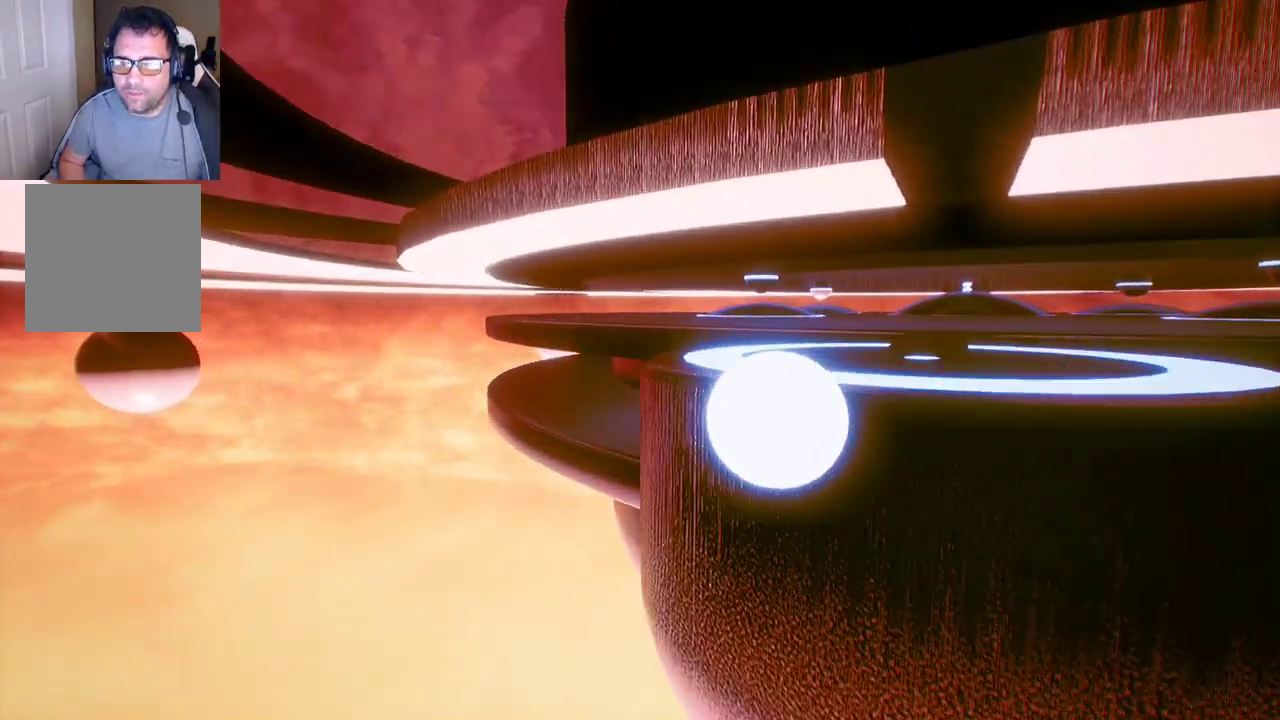
{"buttons": [], "left_stick": "up-right", "right_stick": "center", "events": [[183, "left_stick", "up-right"], [183, "right_stick", "down-right"], [350, "right_stick", "center"]]}
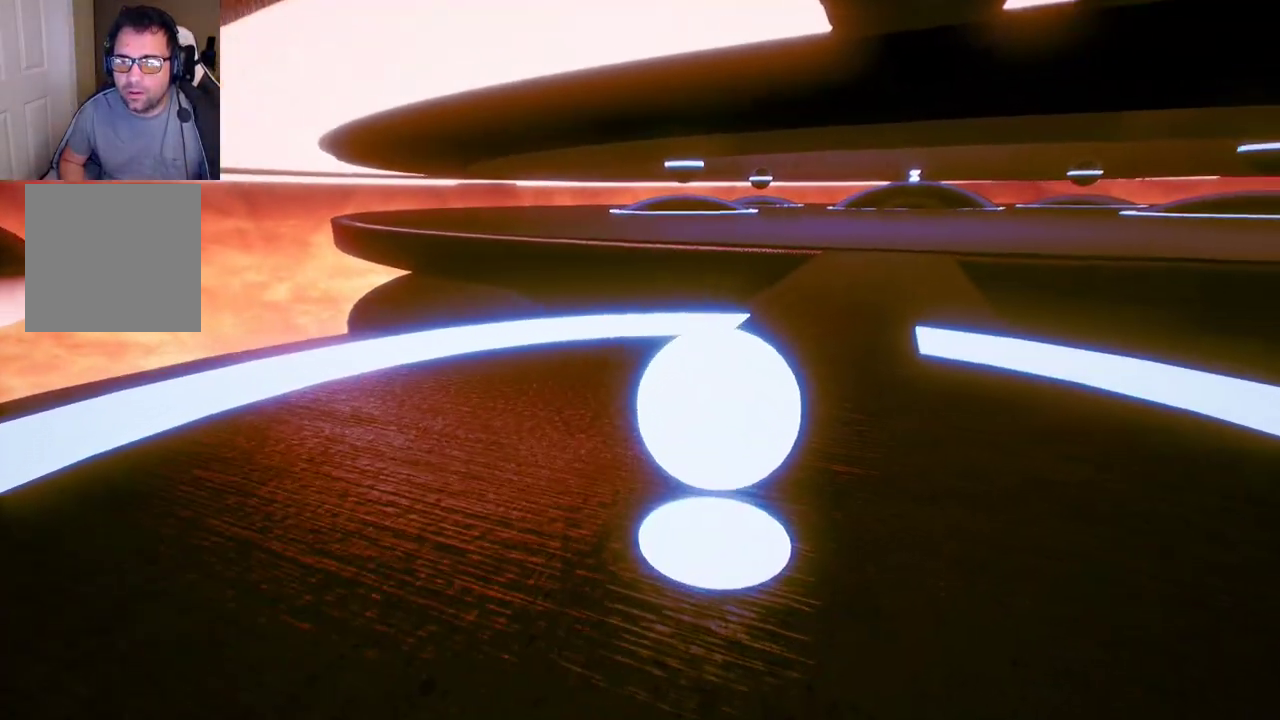
{"buttons": [], "left_stick": "up-right", "right_stick": "center", "events": []}
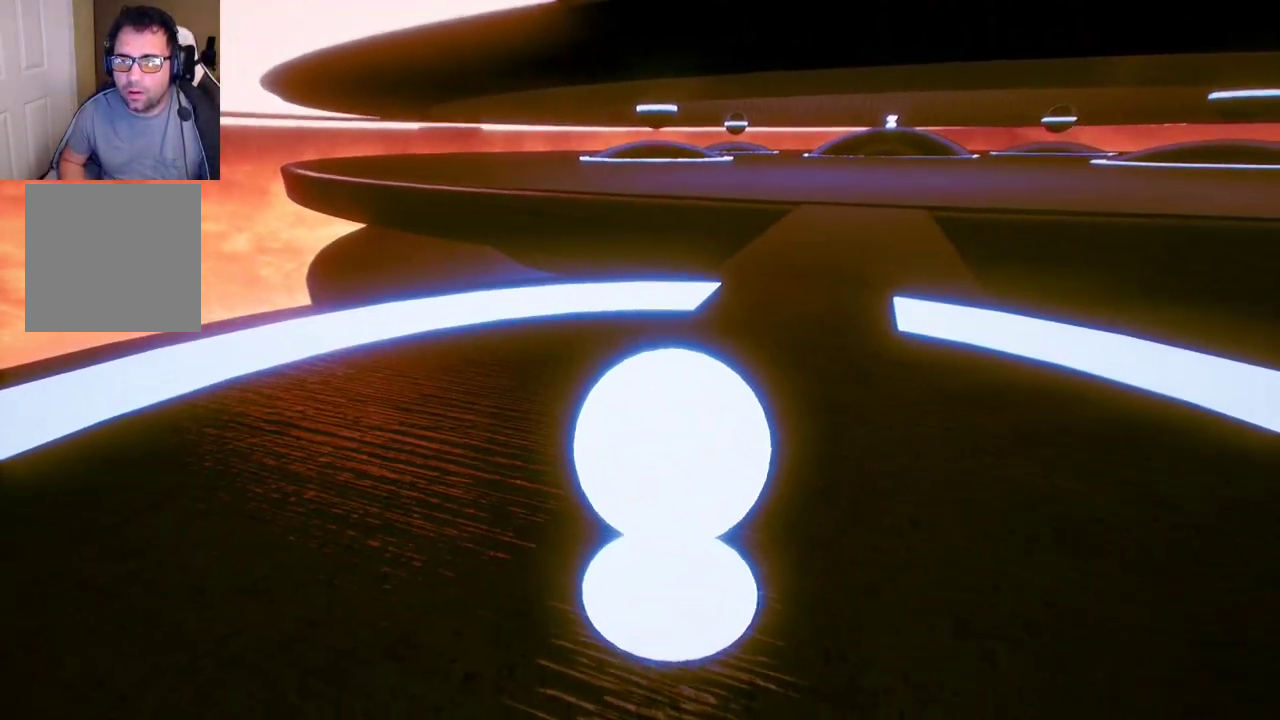
{"buttons": [], "left_stick": "up-right", "right_stick": "center", "events": []}
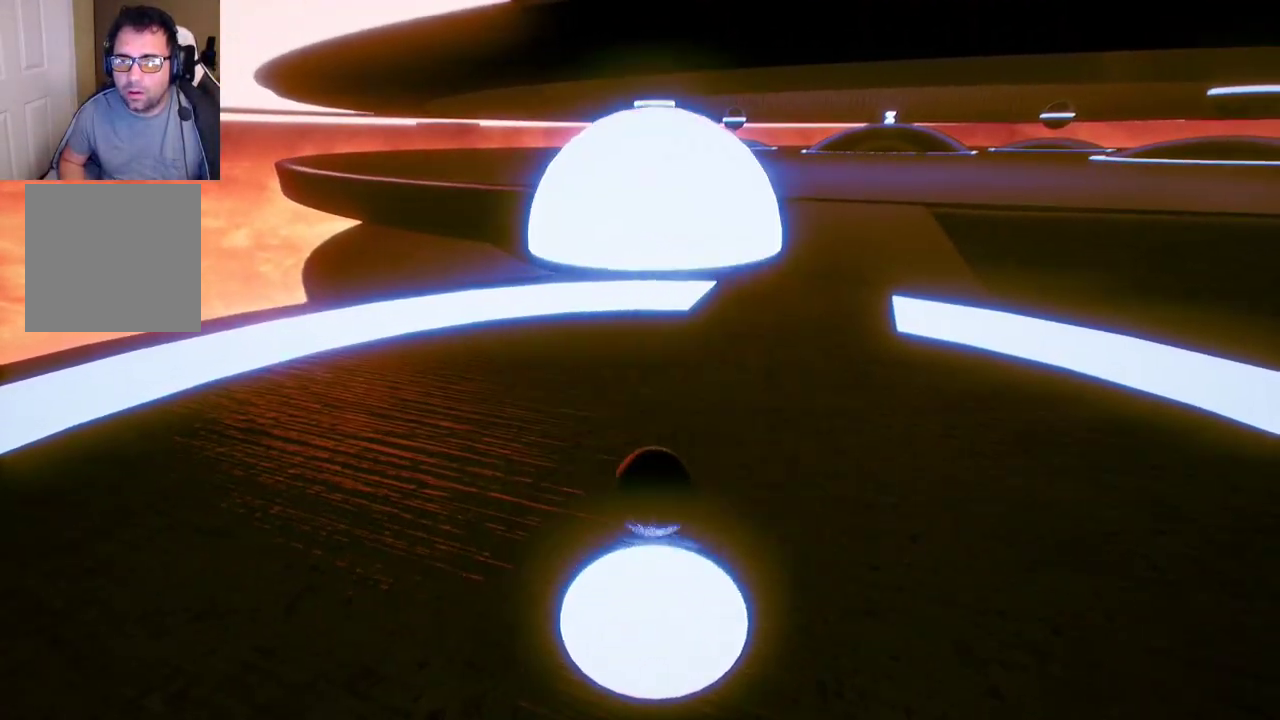
{"buttons": [], "left_stick": "up-right", "right_stick": "up", "events": [[500, "right_stick", "up"]]}
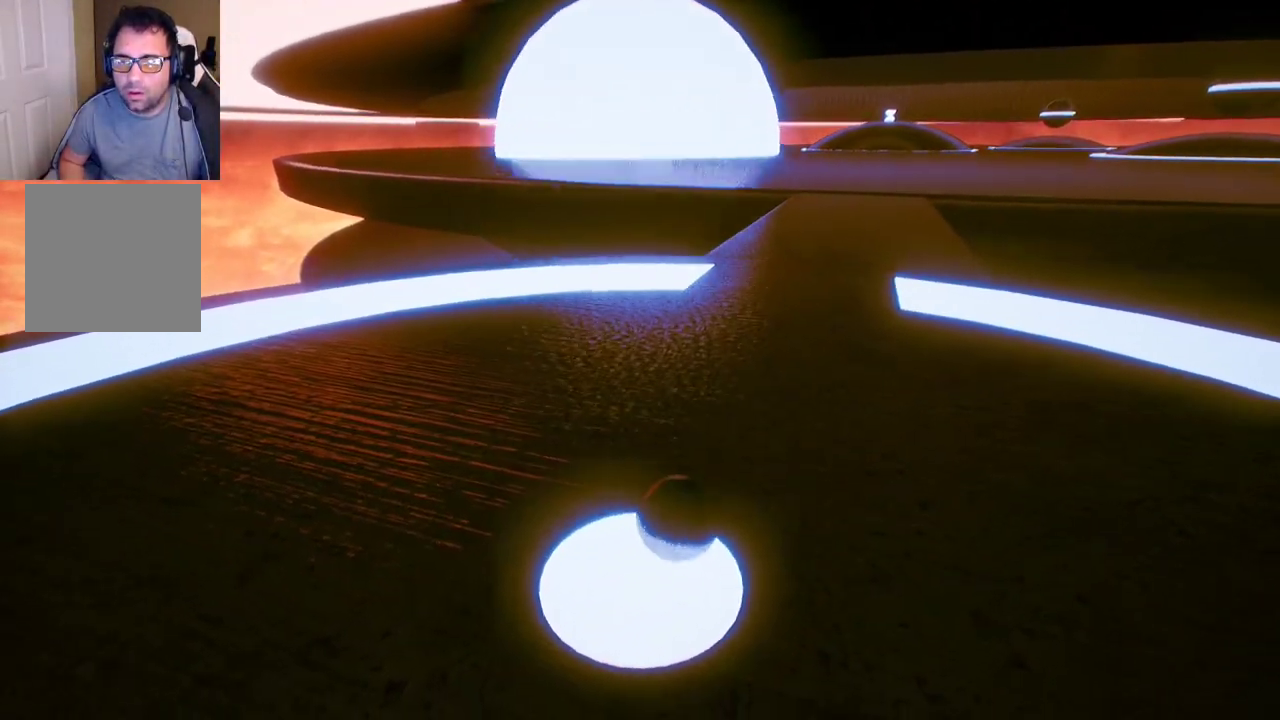
{"buttons": [], "left_stick": "up", "right_stick": "left", "events": [[133, "left_stick", "up"], [133, "right_stick", "center"], [367, "right_stick", "left"]]}
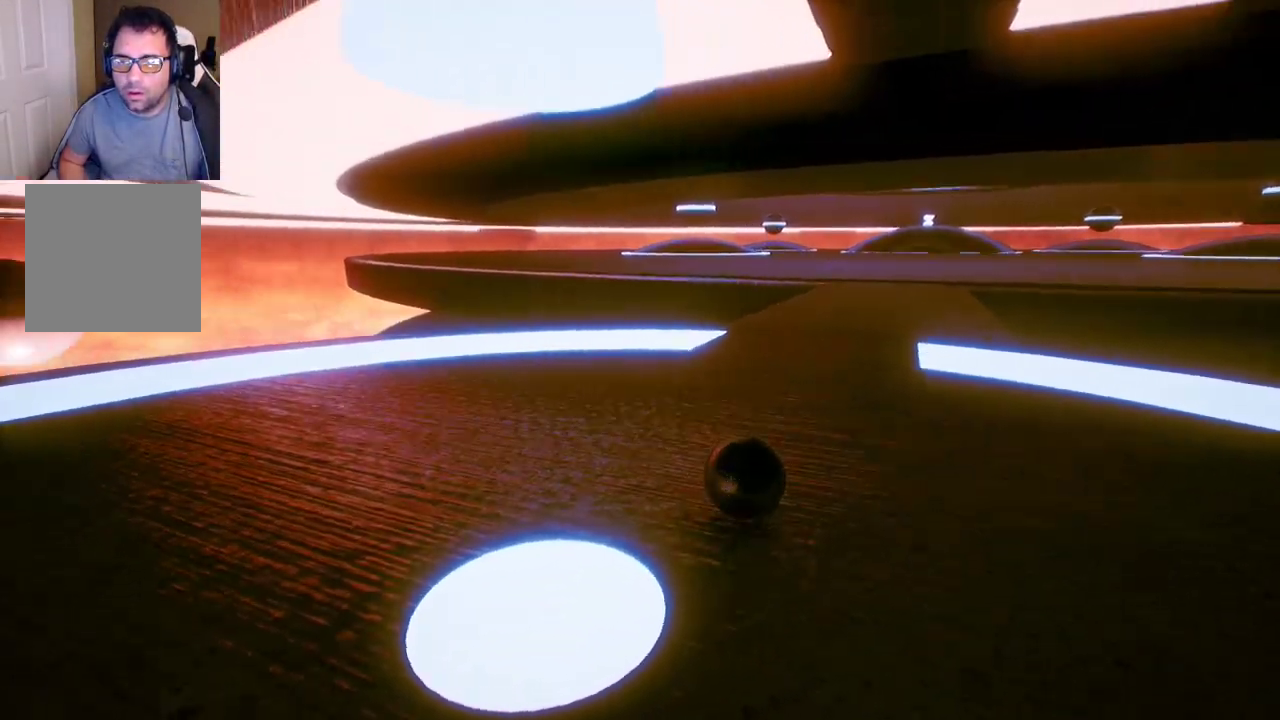
{"buttons": [], "left_stick": "up-right", "right_stick": "left", "events": [[283, "left_stick", "up-right"], [300, "right_stick", "center"], [450, "right_stick", "left"]]}
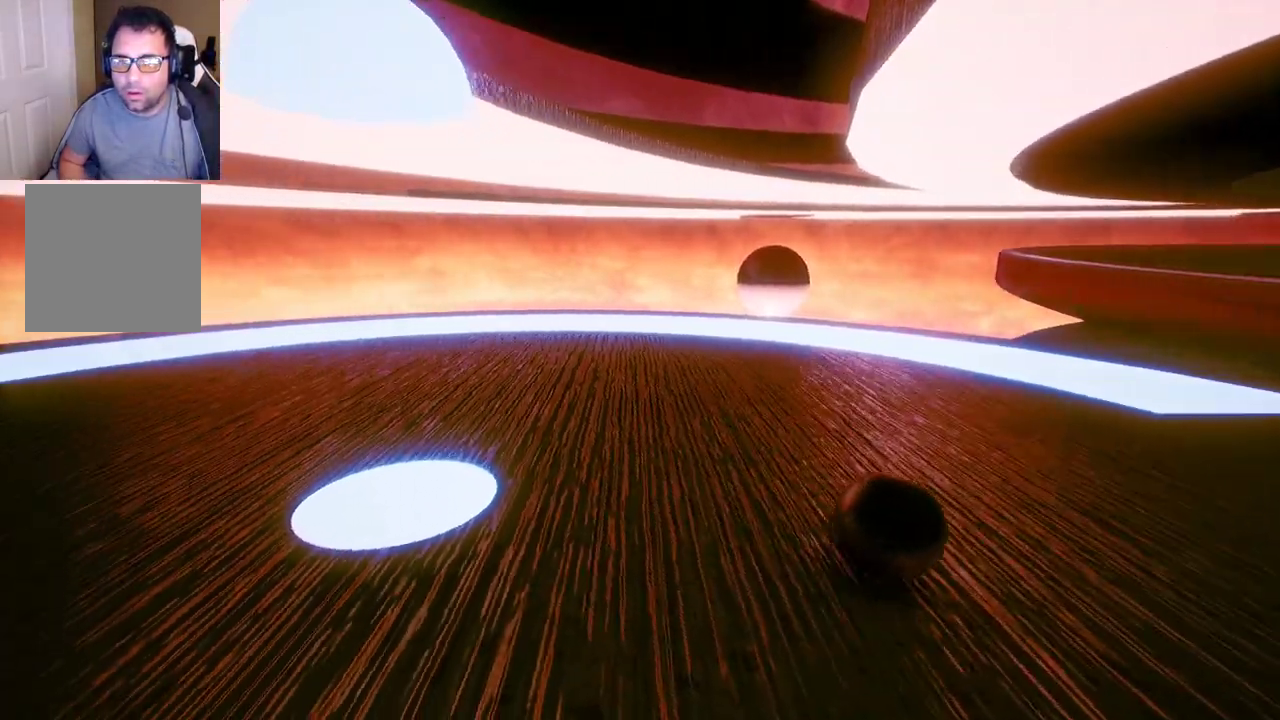
{"buttons": [], "left_stick": "down", "right_stick": "center", "events": [[117, "left_stick", "right"], [217, "left_stick", "down-right"], [400, "right_stick", "center"], [433, "left_stick", "down"]]}
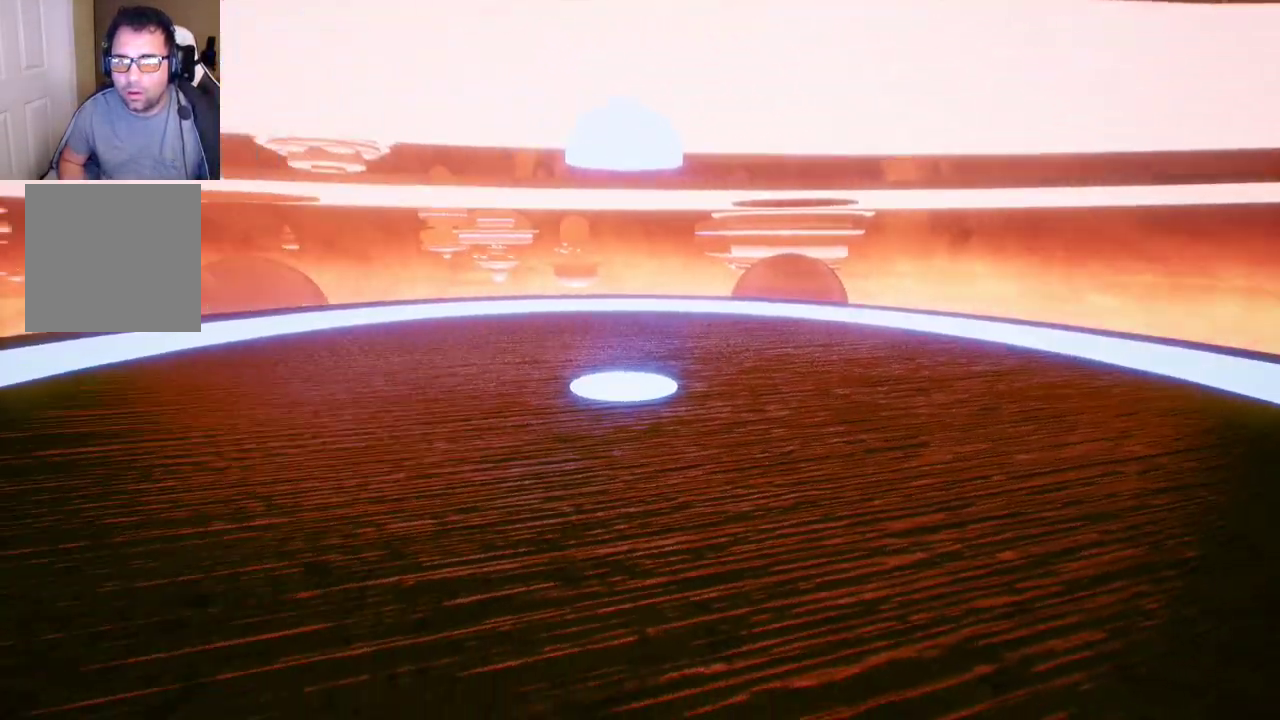
{"buttons": [], "left_stick": "left", "right_stick": "left", "events": [[33, "right_stick", "left"], [150, "left_stick", "down-left"], [433, "left_stick", "left"]]}
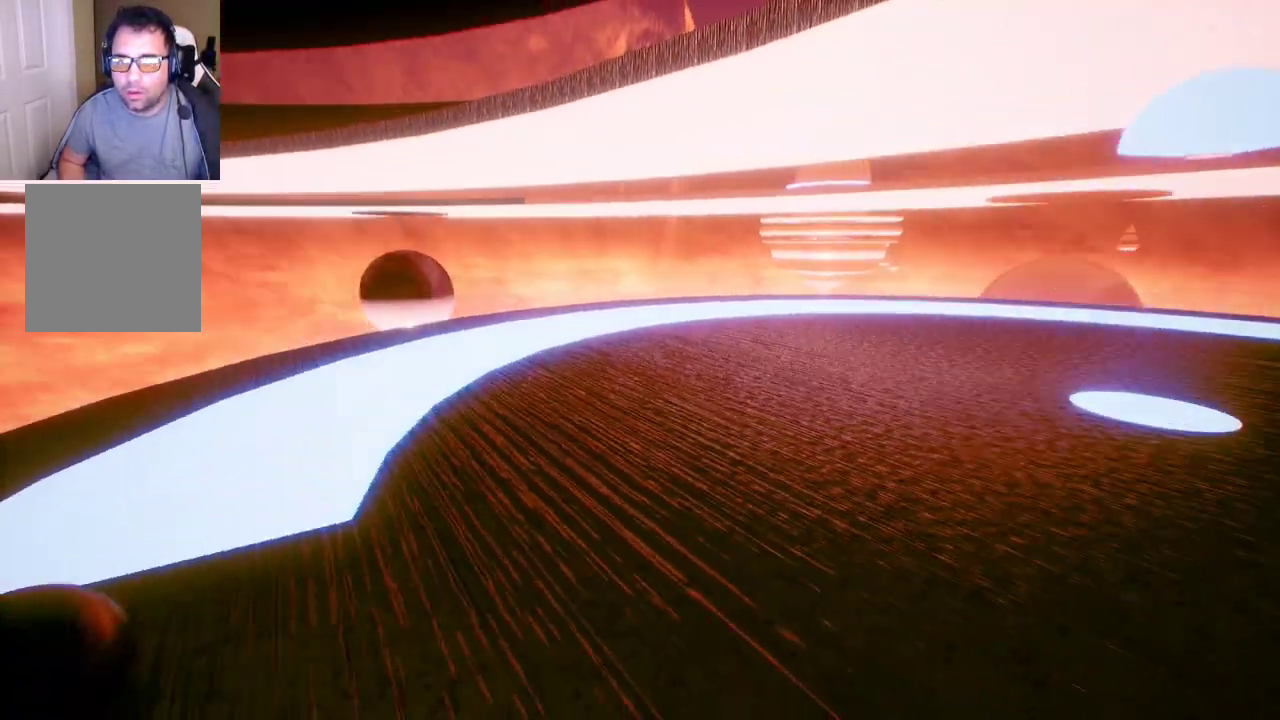
{"buttons": [], "left_stick": "up-left", "right_stick": "left", "events": [[200, "left_stick", "up-left"]]}
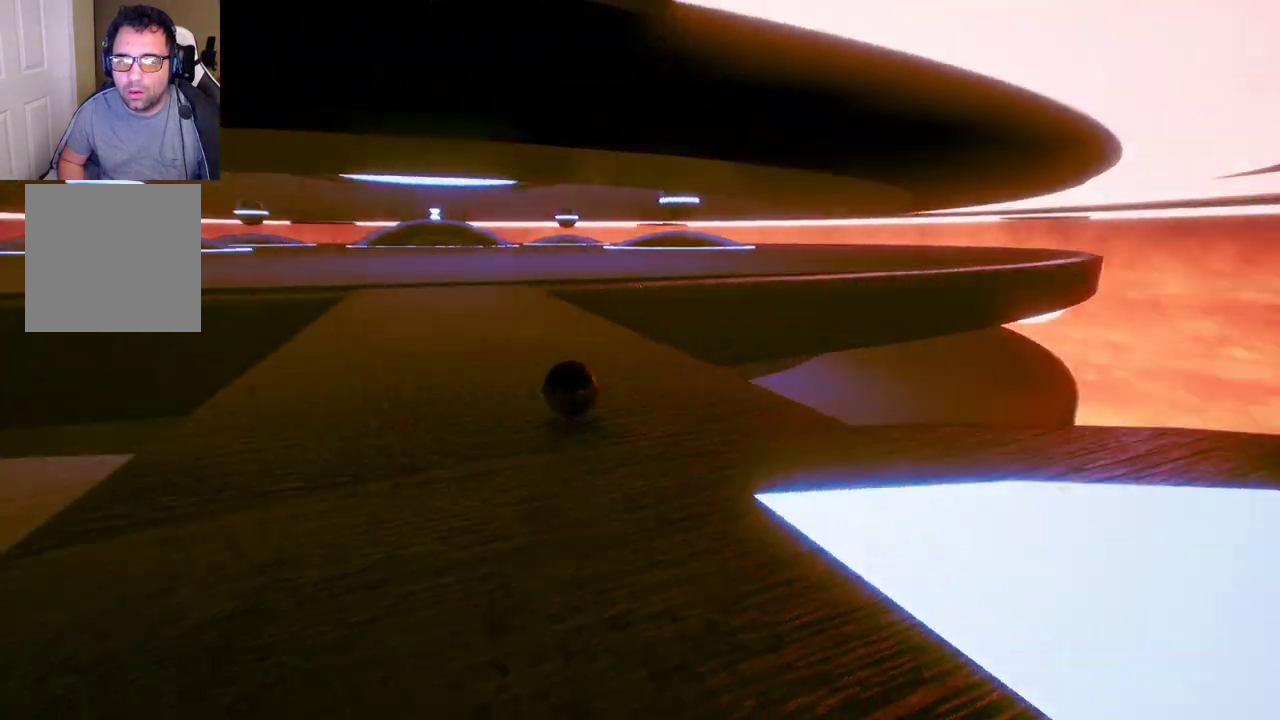
{"buttons": [], "left_stick": "up", "right_stick": "center", "events": [[50, "right_stick", "center"], [100, "left_stick", "up"]]}
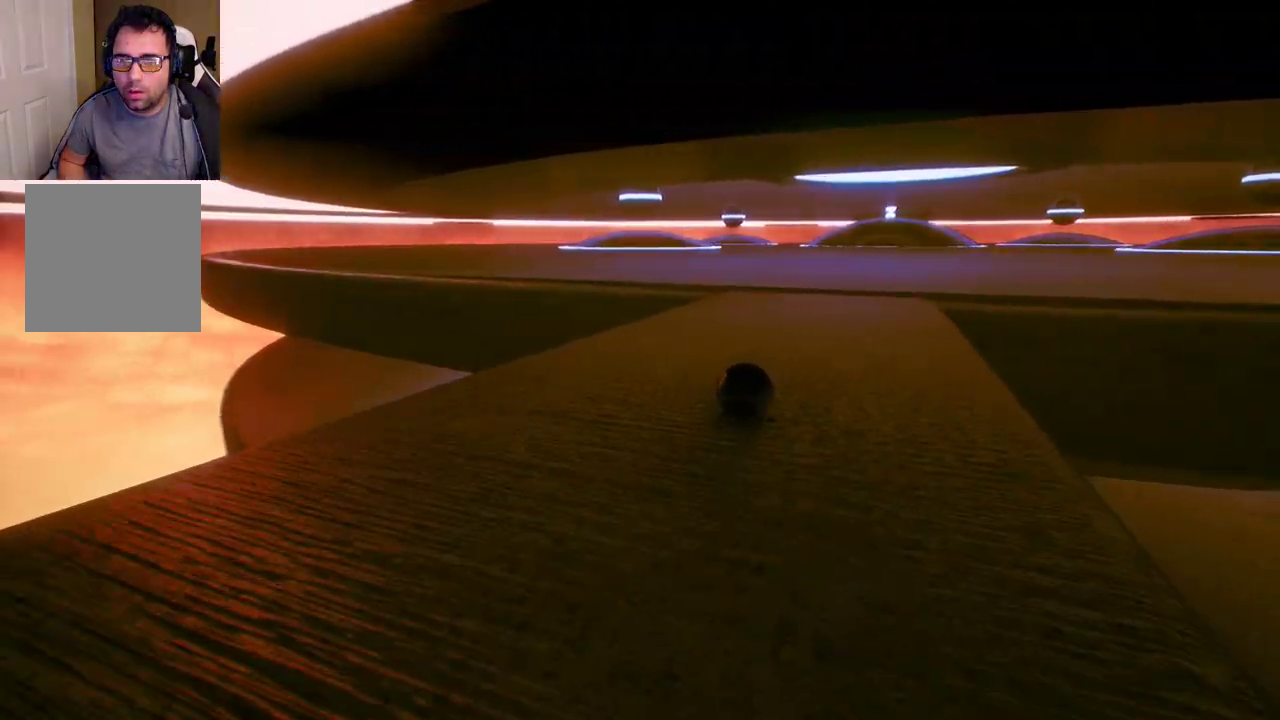
{"buttons": [], "left_stick": "up-right", "right_stick": "center", "events": [[267, "left_stick", "up-right"]]}
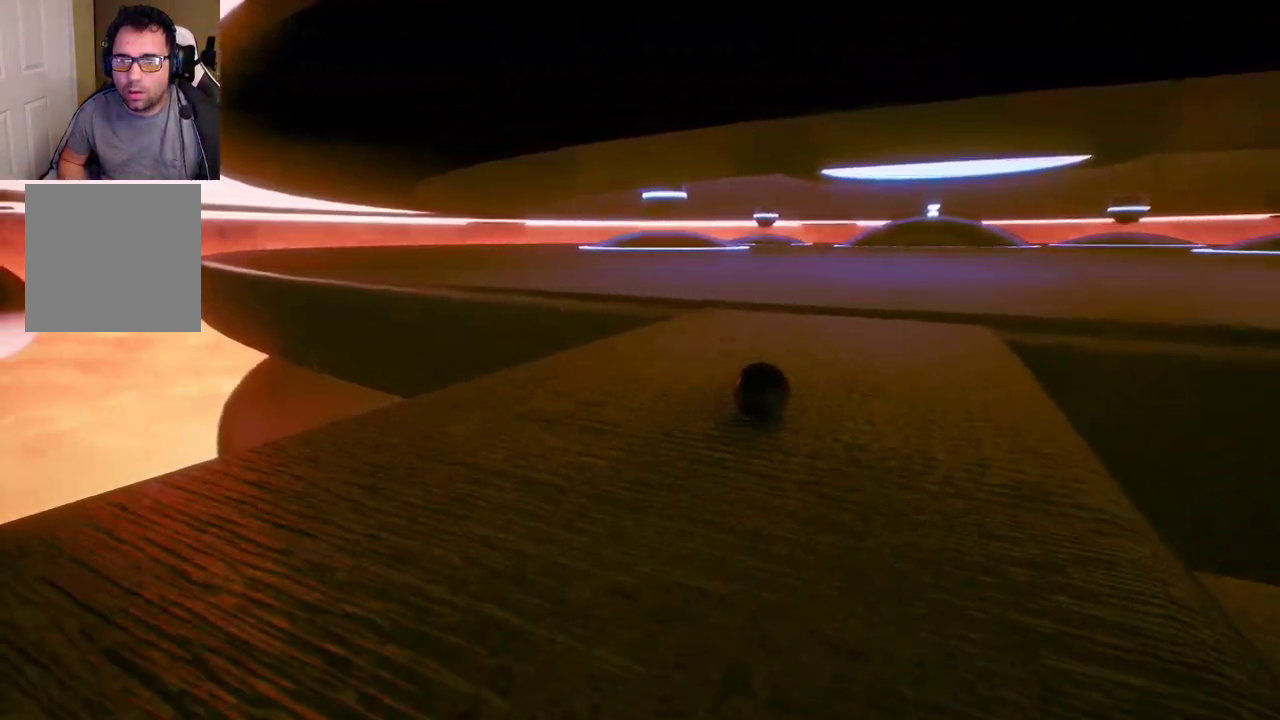
{"buttons": [], "left_stick": "up", "right_stick": "center", "events": [[150, "left_stick", "up"]]}
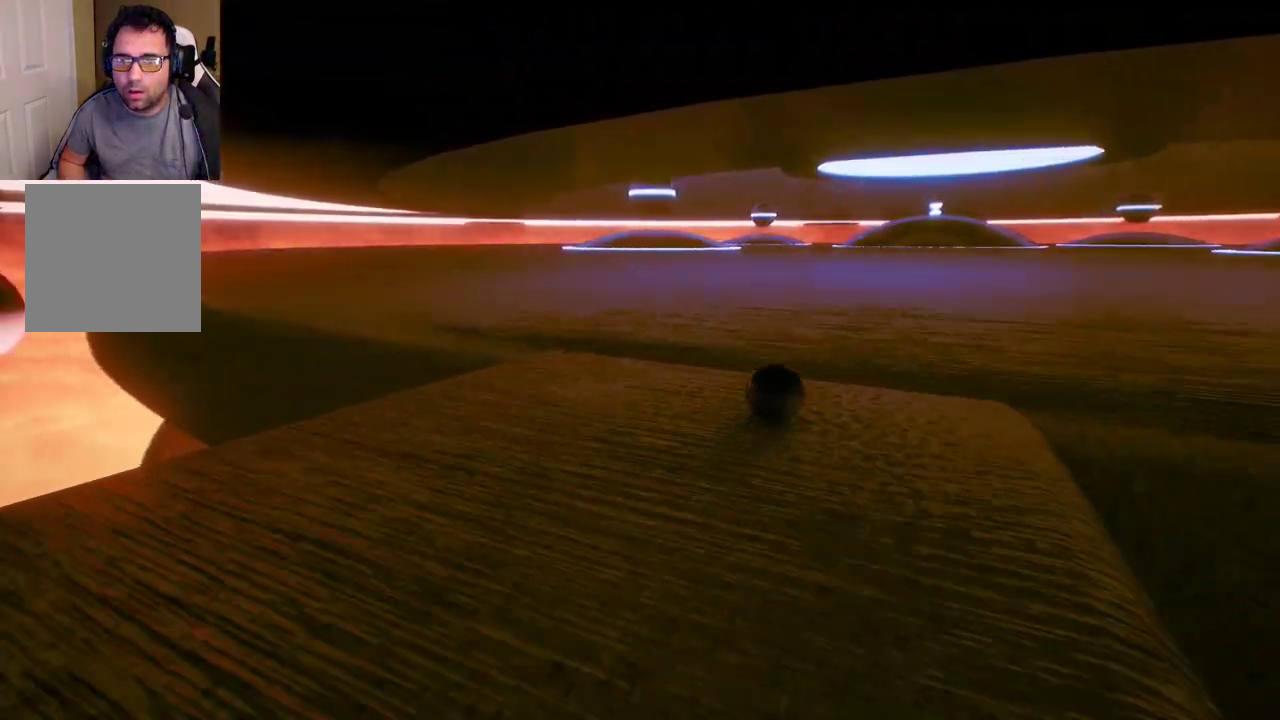
{"buttons": [], "left_stick": "up", "right_stick": "center", "events": [[17, "A", "down"], [150, "A", "up"]]}
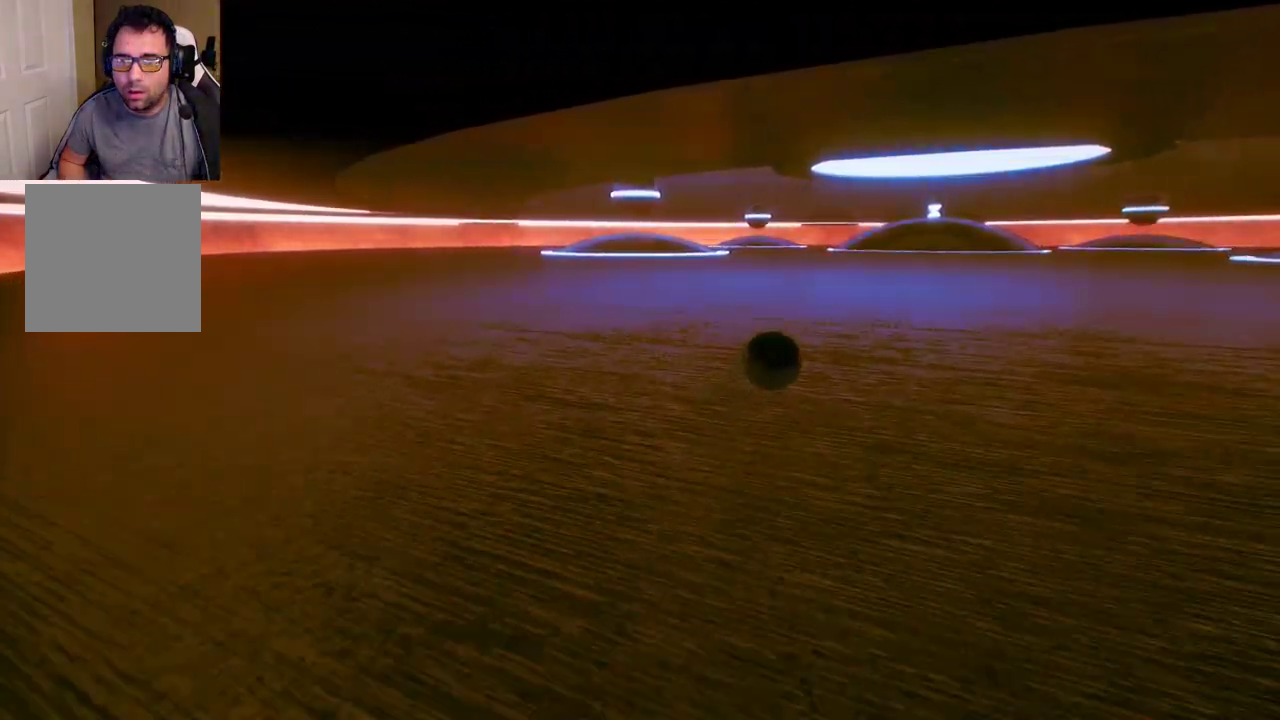
{"buttons": [], "left_stick": "up", "right_stick": "center", "events": []}
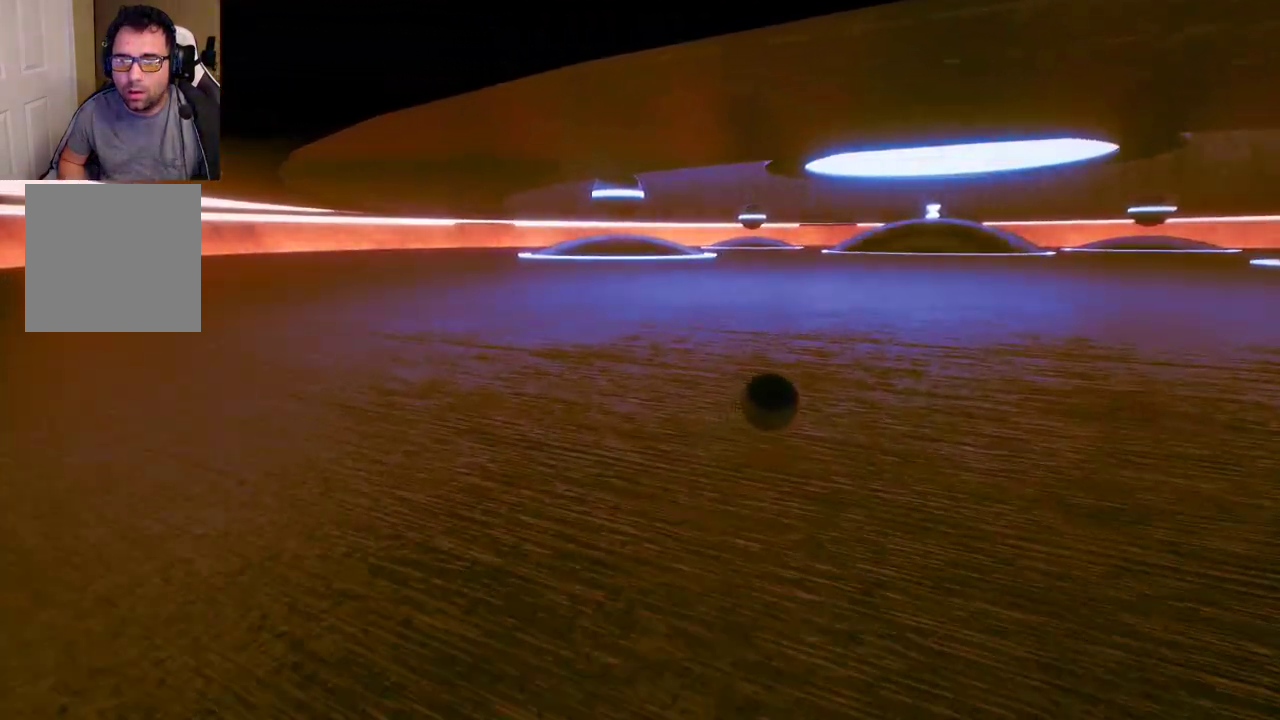
{"buttons": ["A"], "left_stick": "up", "right_stick": "center", "events": [[233, "A", "down"], [400, "A", "up"], [500, "A", "down"]]}
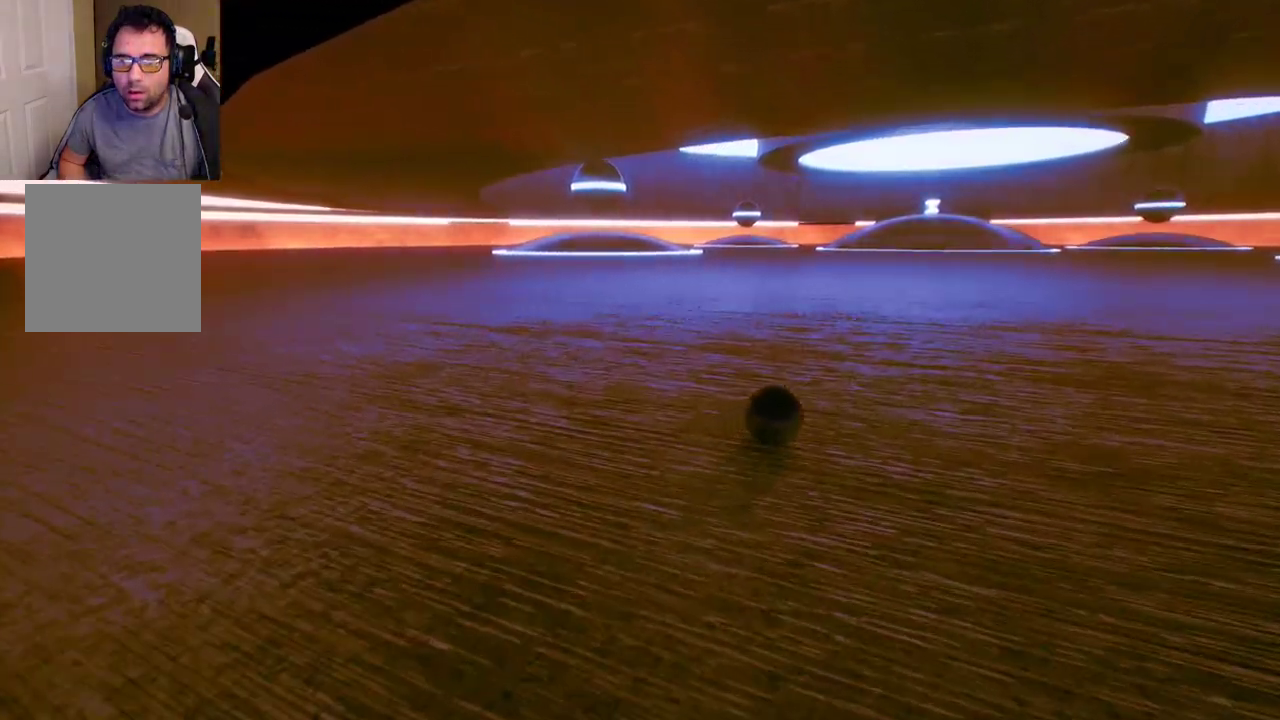
{"buttons": [], "left_stick": "up", "right_stick": "center", "events": [[83, "A", "up"]]}
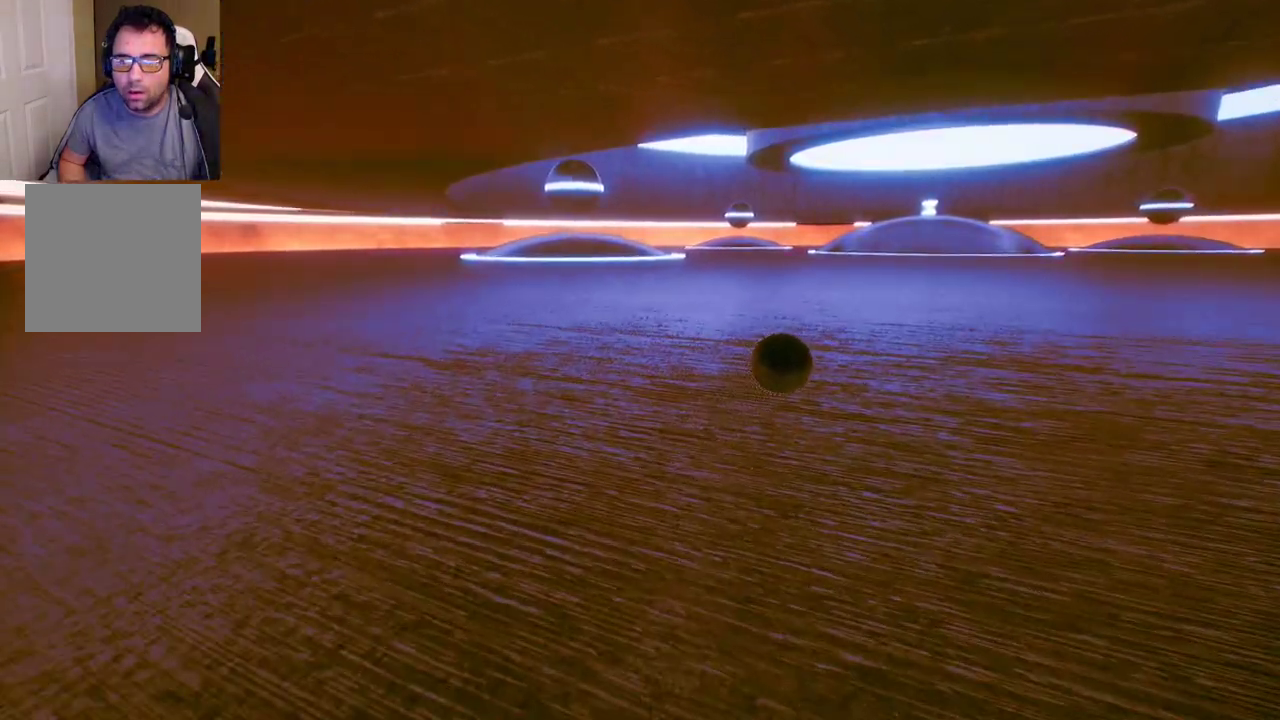
{"buttons": [], "left_stick": "up", "right_stick": "center", "events": []}